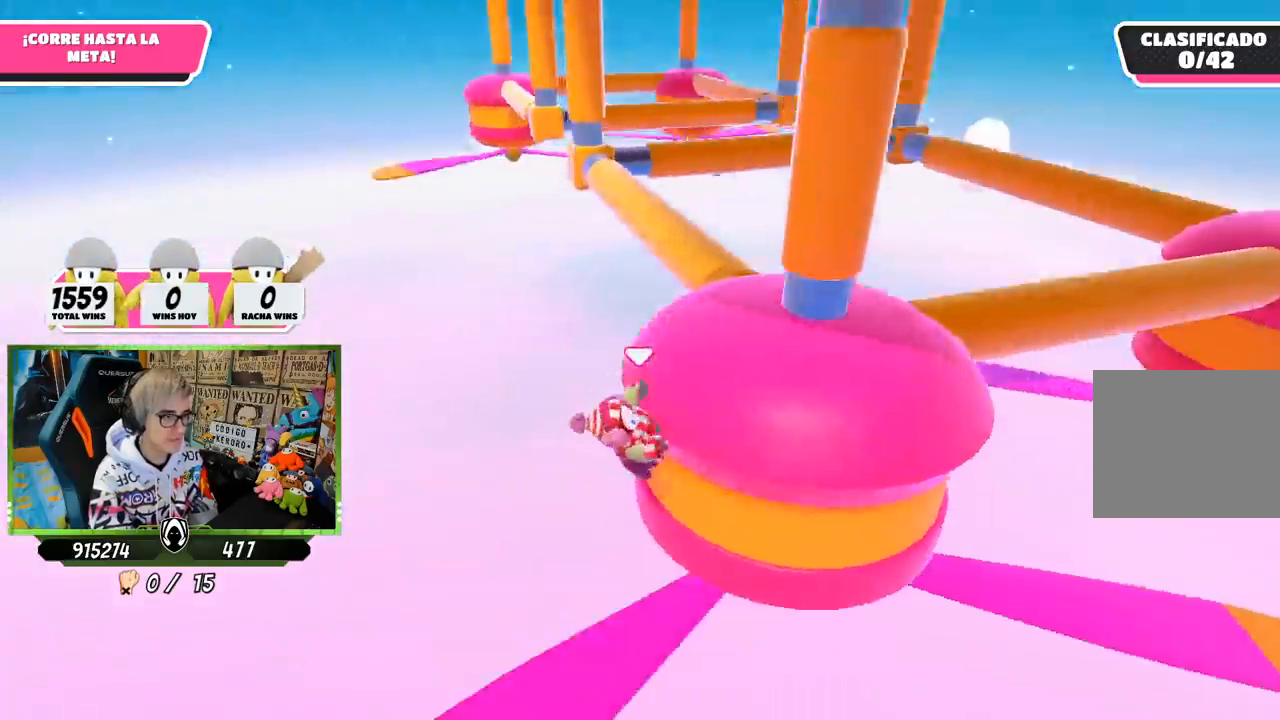
Gameplay with a controller (PlayStation layout); each line is a JSON object with the inputs held at the frame after it. "events" lists button and stick changes between this image and that frame as [ms after this image, input, new state], when the widget could be followed in between.
{"buttons": [], "left_stick": "up", "right_stick": "right", "events": [[367, "right_stick", "right"]]}
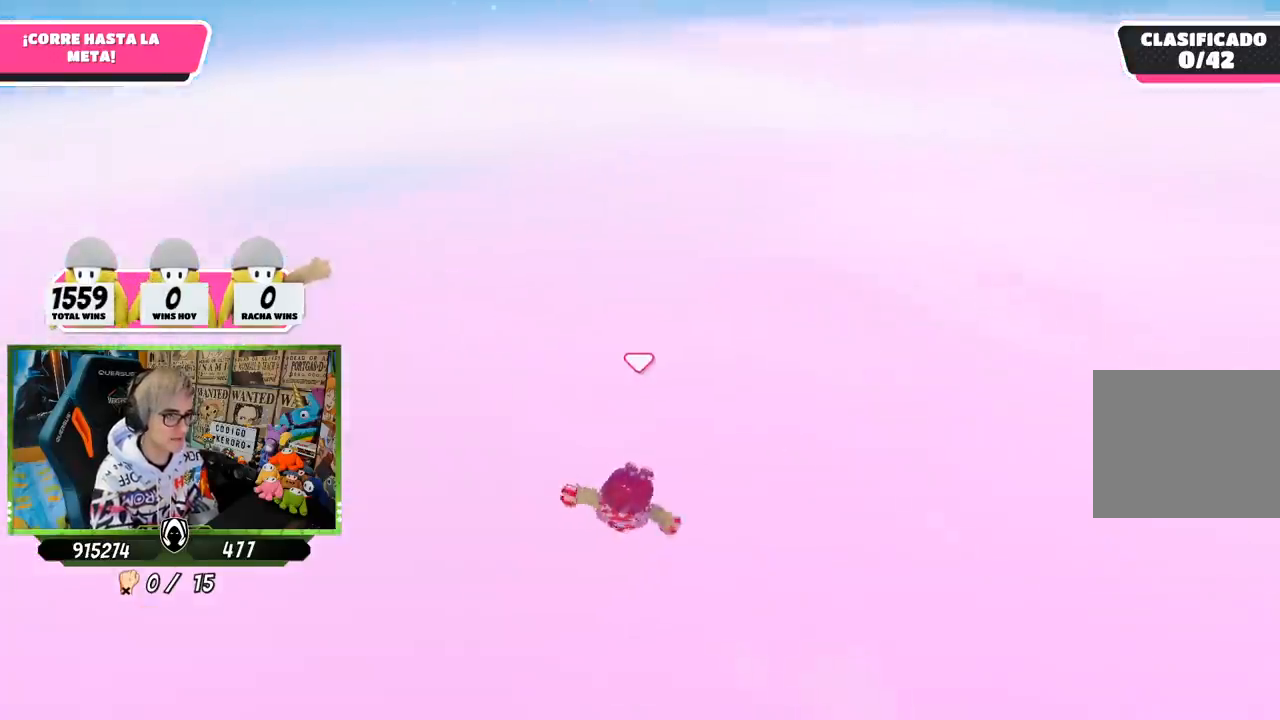
{"buttons": [], "left_stick": "up", "right_stick": "up", "events": [[133, "right_stick", "center"], [367, "right_stick", "up"]]}
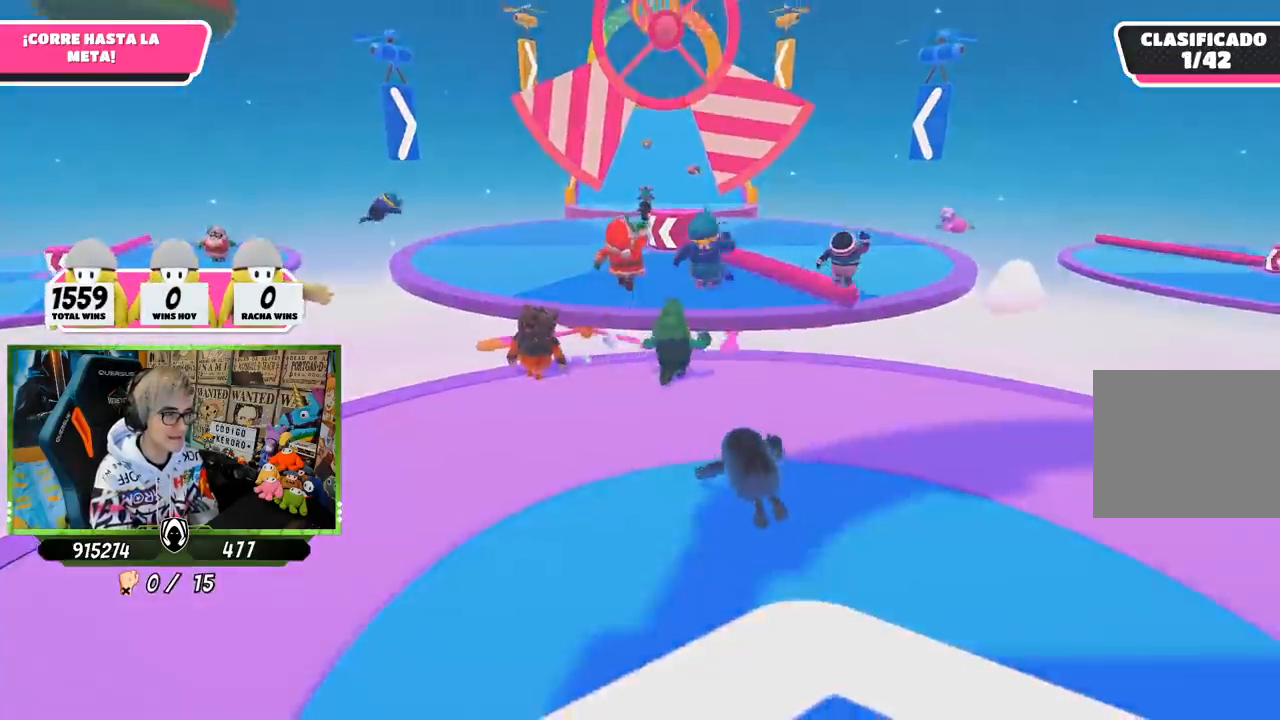
{"buttons": [], "left_stick": "up", "right_stick": "down", "events": [[33, "right_stick", "right"], [133, "right_stick", "down"], [317, "right_stick", "center"], [367, "right_stick", "down"]]}
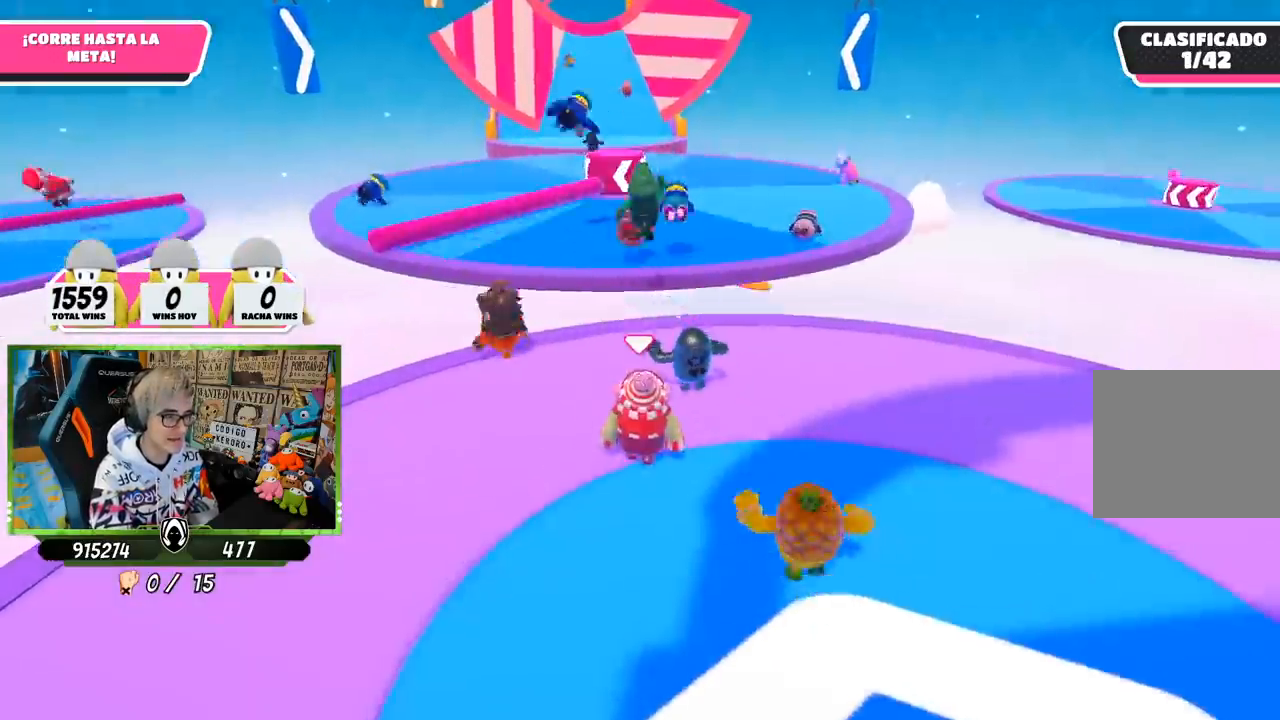
{"buttons": [], "left_stick": "up", "right_stick": "center", "events": [[300, "right_stick", "center"], [400, "right_stick", "up"], [500, "right_stick", "center"]]}
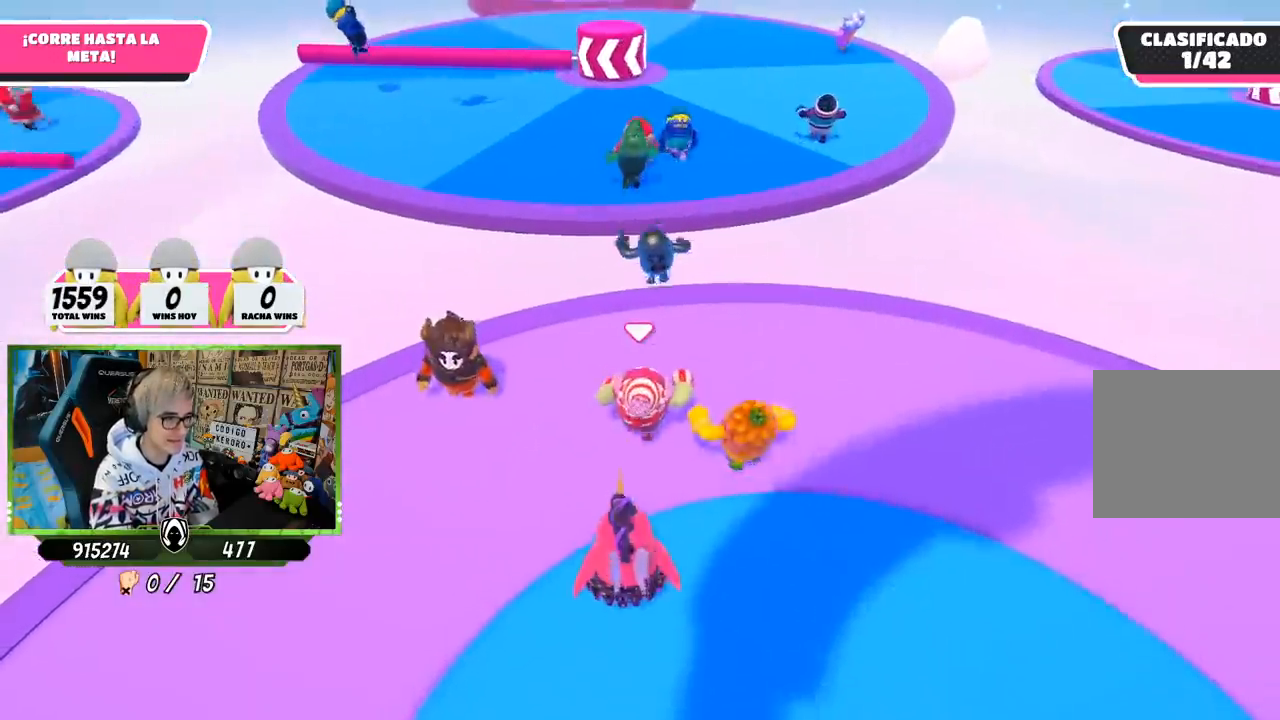
{"buttons": [], "left_stick": "up", "right_stick": "center", "events": [[67, "right_stick", "down"], [167, "right_stick", "center"]]}
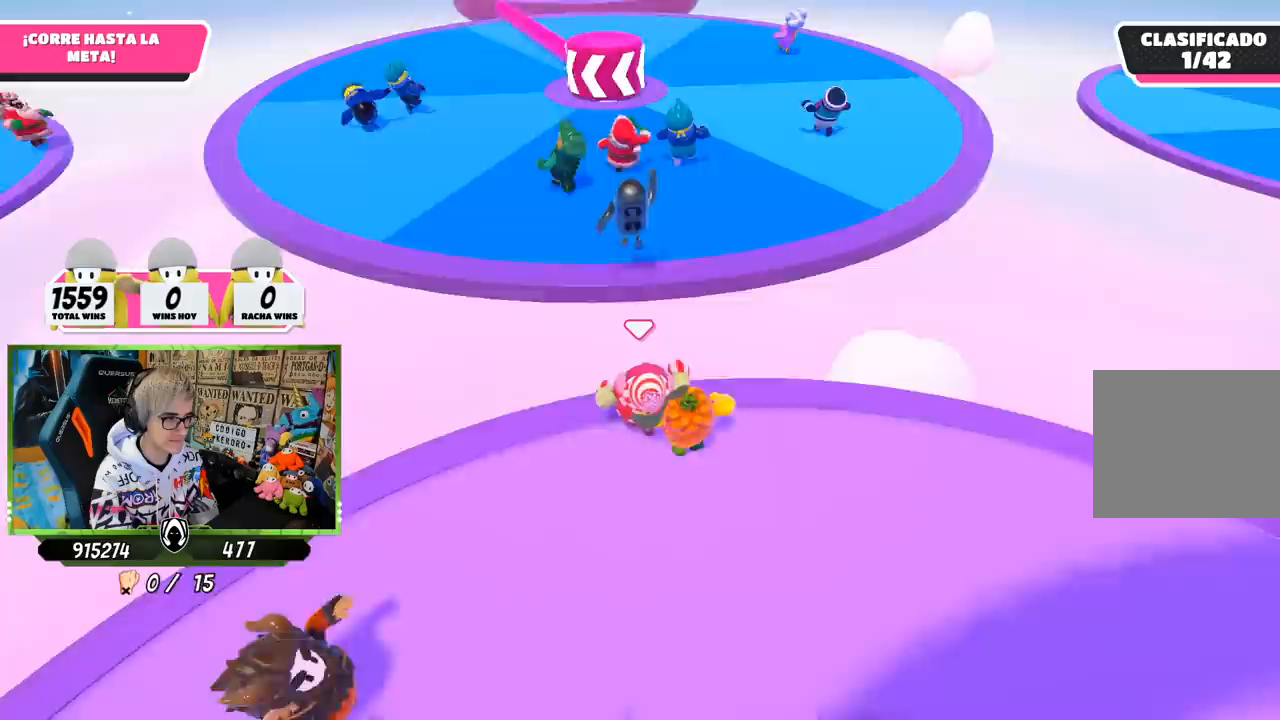
{"buttons": [], "left_stick": "up", "right_stick": "center", "events": [[117, "CROSS", "down"], [433, "CROSS", "up"]]}
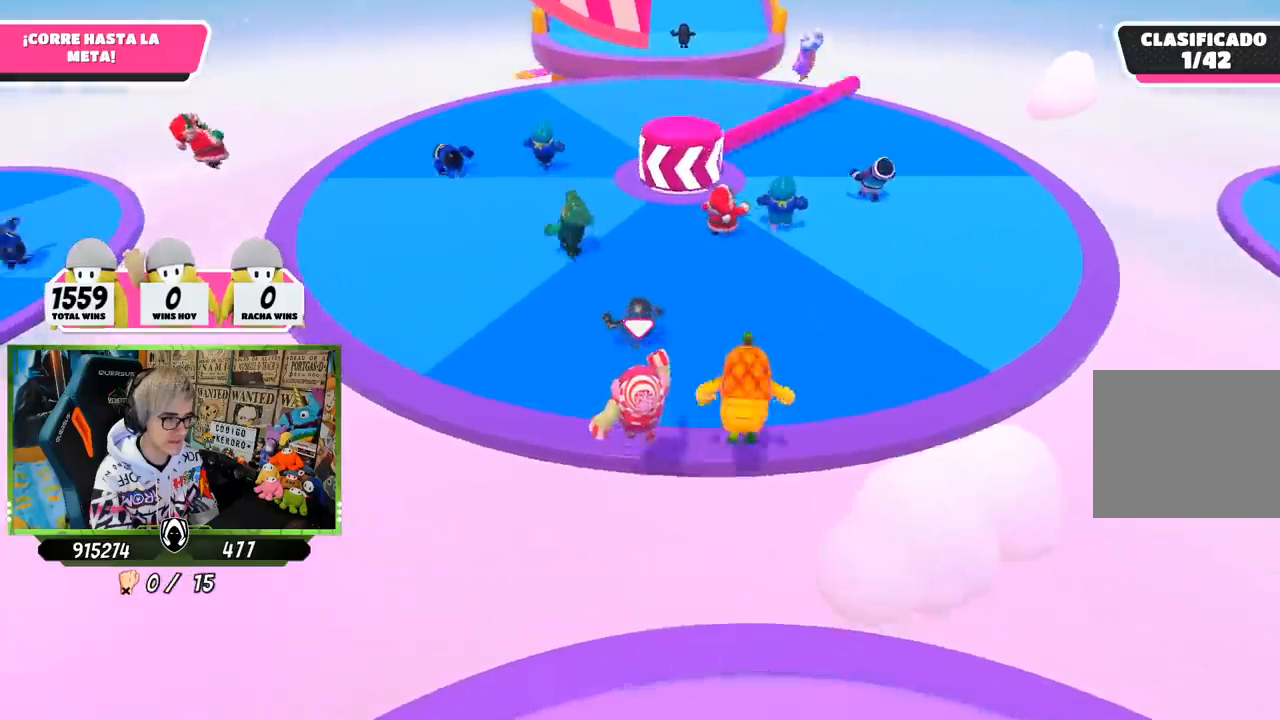
{"buttons": [], "left_stick": "up-left", "right_stick": "right", "events": [[300, "right_stick", "right"], [417, "left_stick", "up-left"]]}
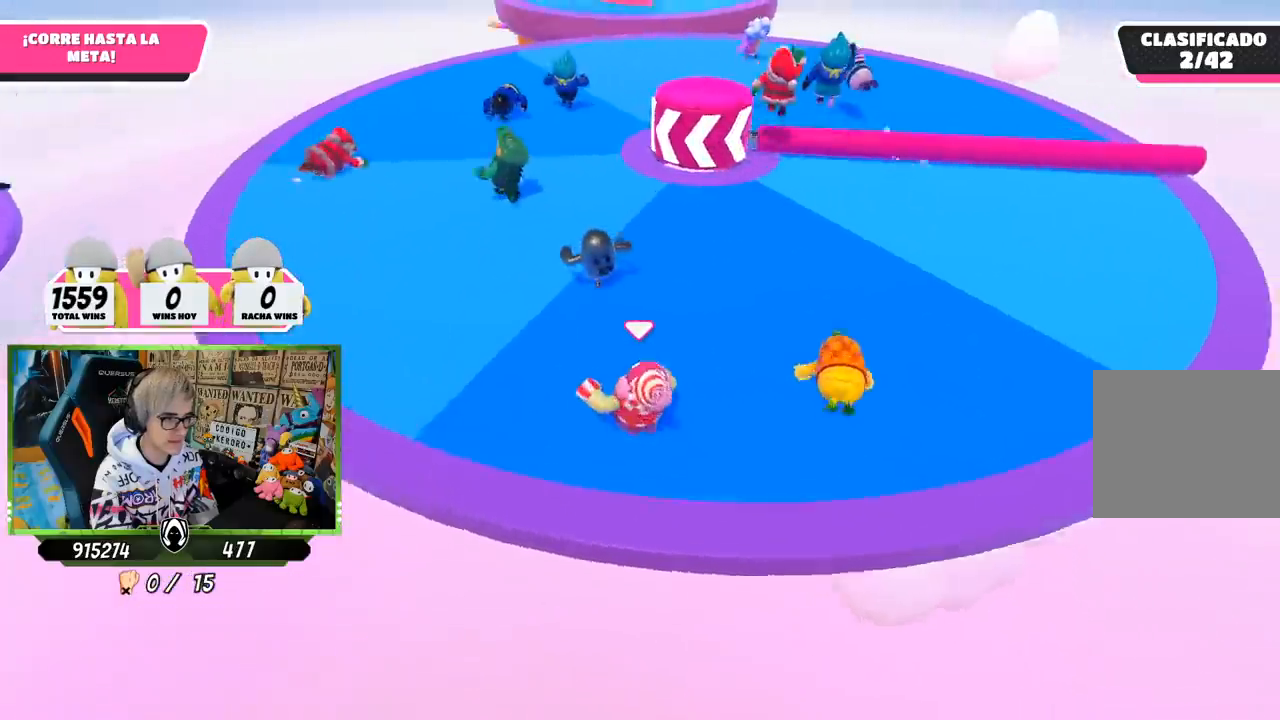
{"buttons": ["CROSS"], "left_stick": "up", "right_stick": "center", "events": [[100, "right_stick", "center"], [150, "left_stick", "up"], [467, "CROSS", "down"]]}
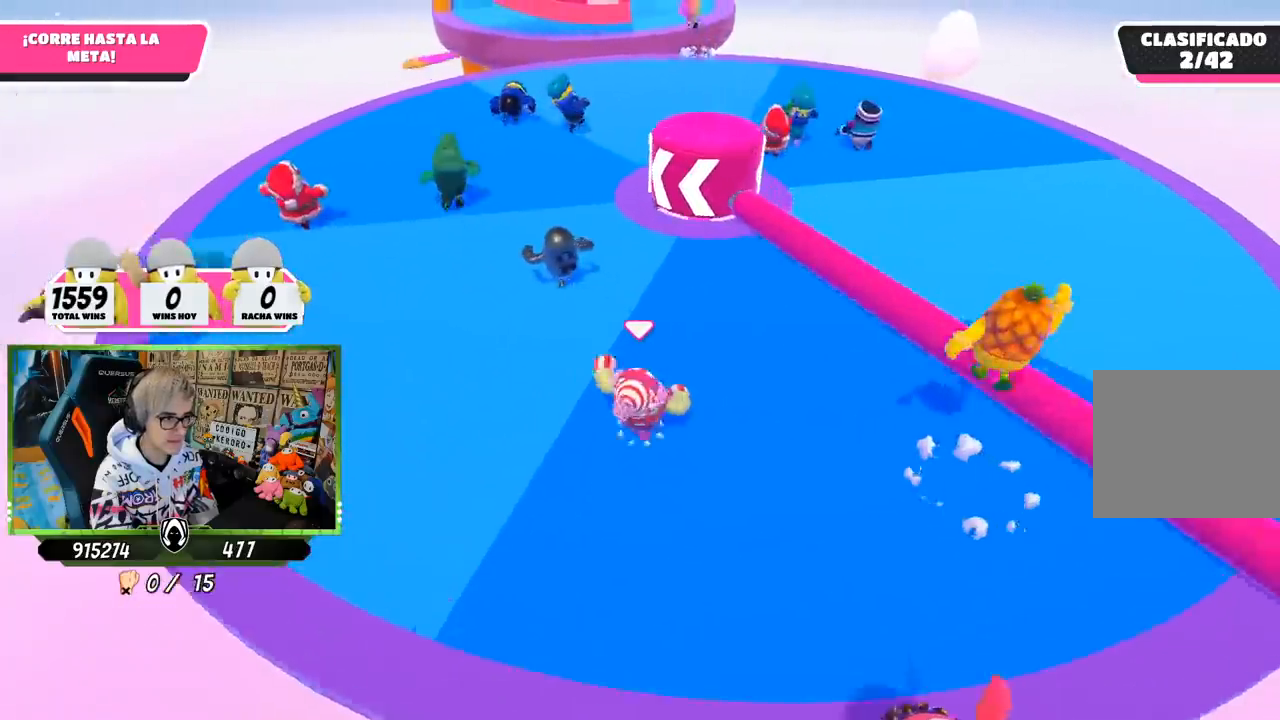
{"buttons": [], "left_stick": "up-left", "right_stick": "up-left", "events": [[133, "CROSS", "up"], [233, "left_stick", "up-left"], [333, "right_stick", "up-left"]]}
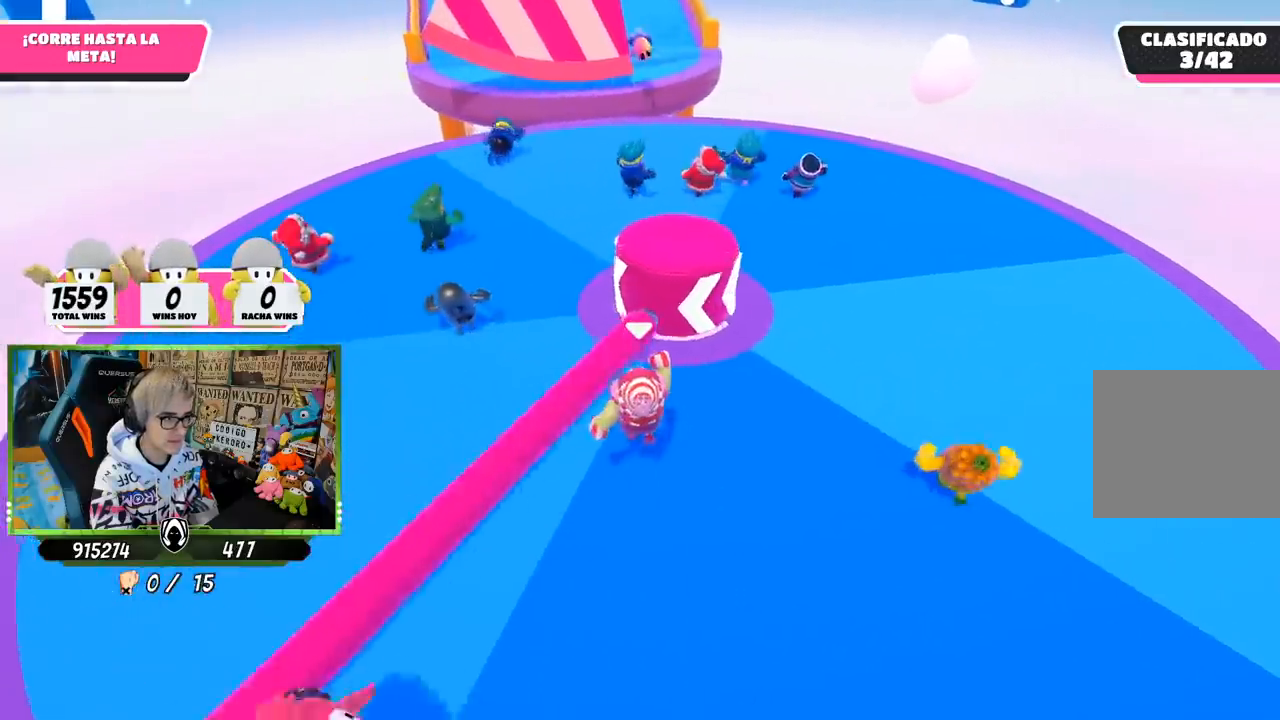
{"buttons": [], "left_stick": "up", "right_stick": "center", "events": [[33, "right_stick", "center"], [233, "left_stick", "up"]]}
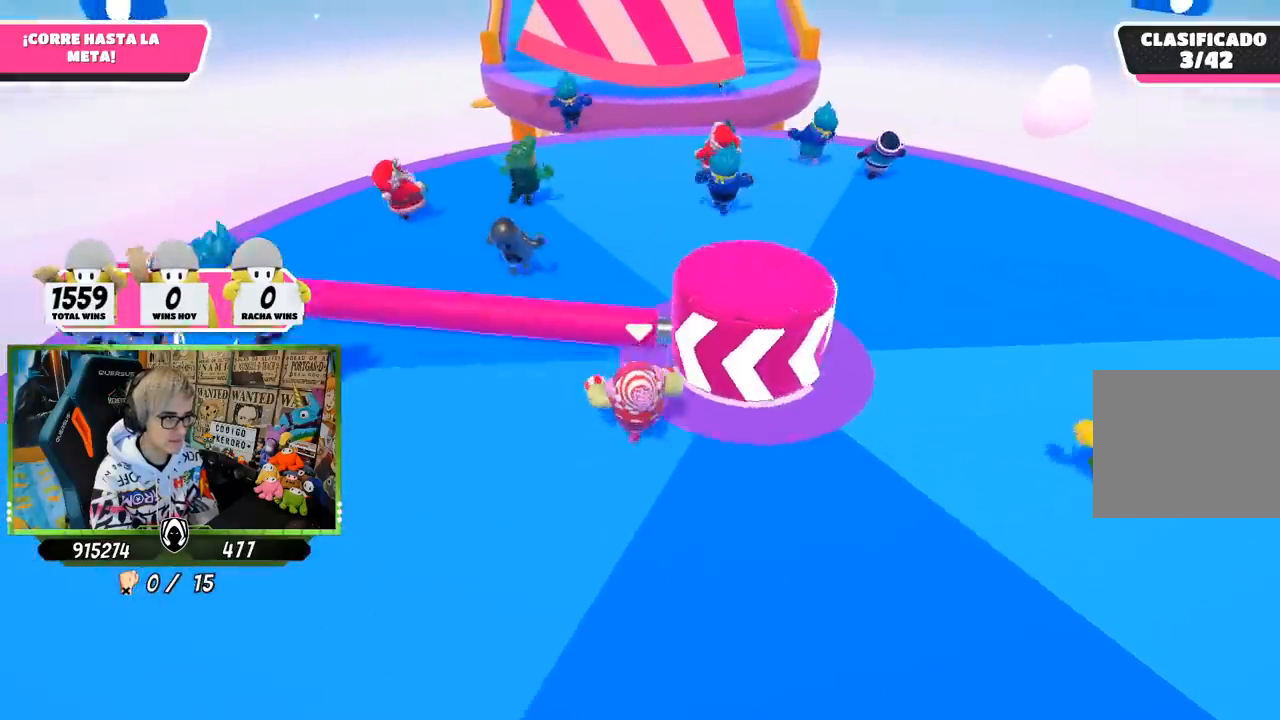
{"buttons": [], "left_stick": "up", "right_stick": "center", "events": []}
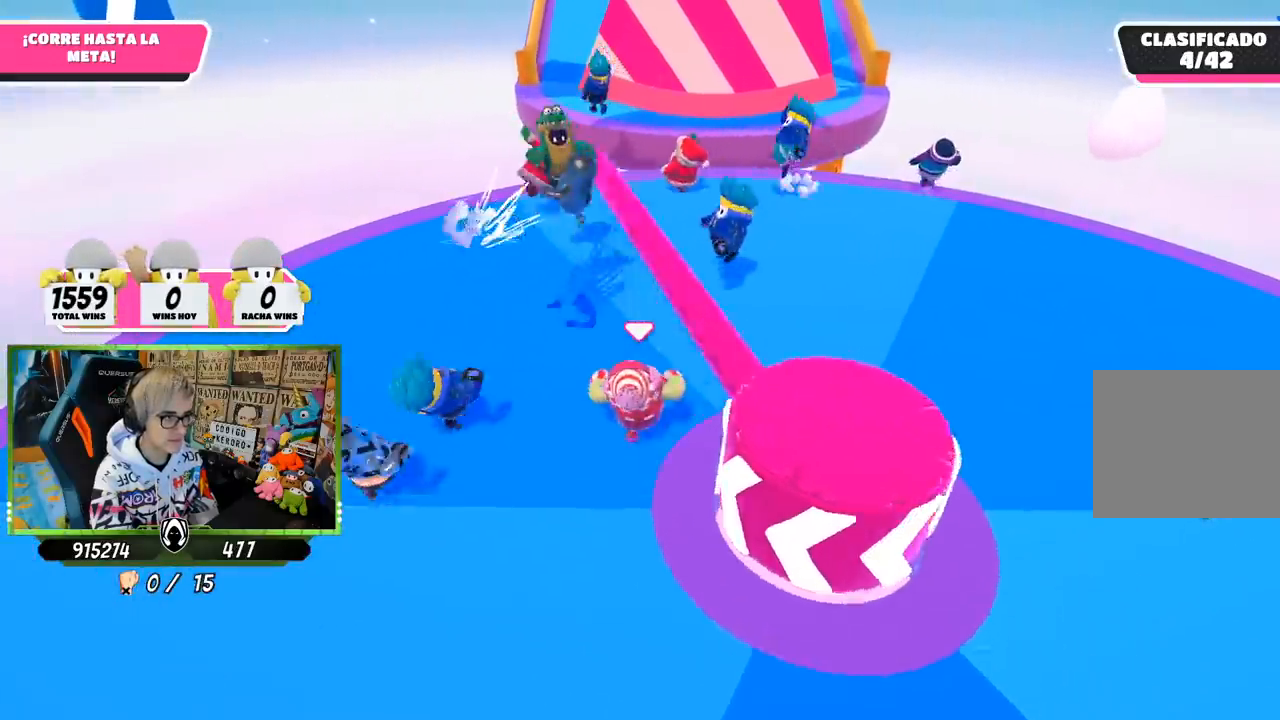
{"buttons": [], "left_stick": "up", "right_stick": "center", "events": []}
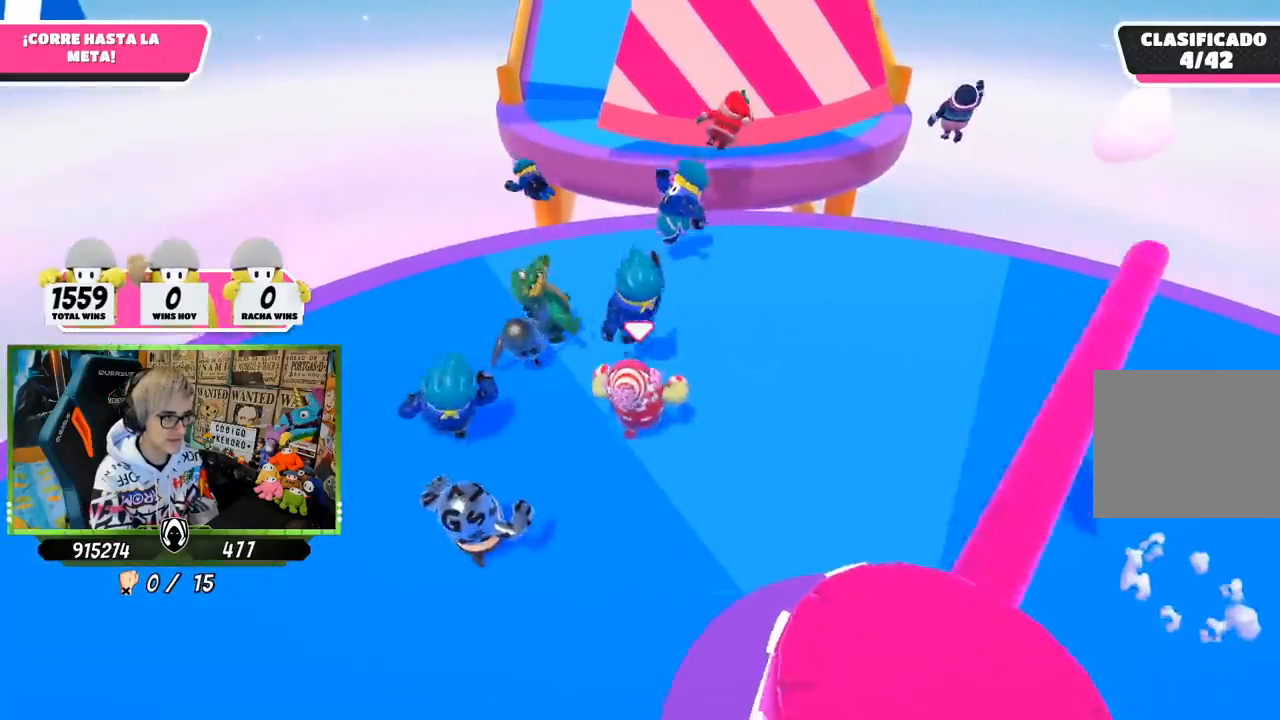
{"buttons": [], "left_stick": "up", "right_stick": "center", "events": []}
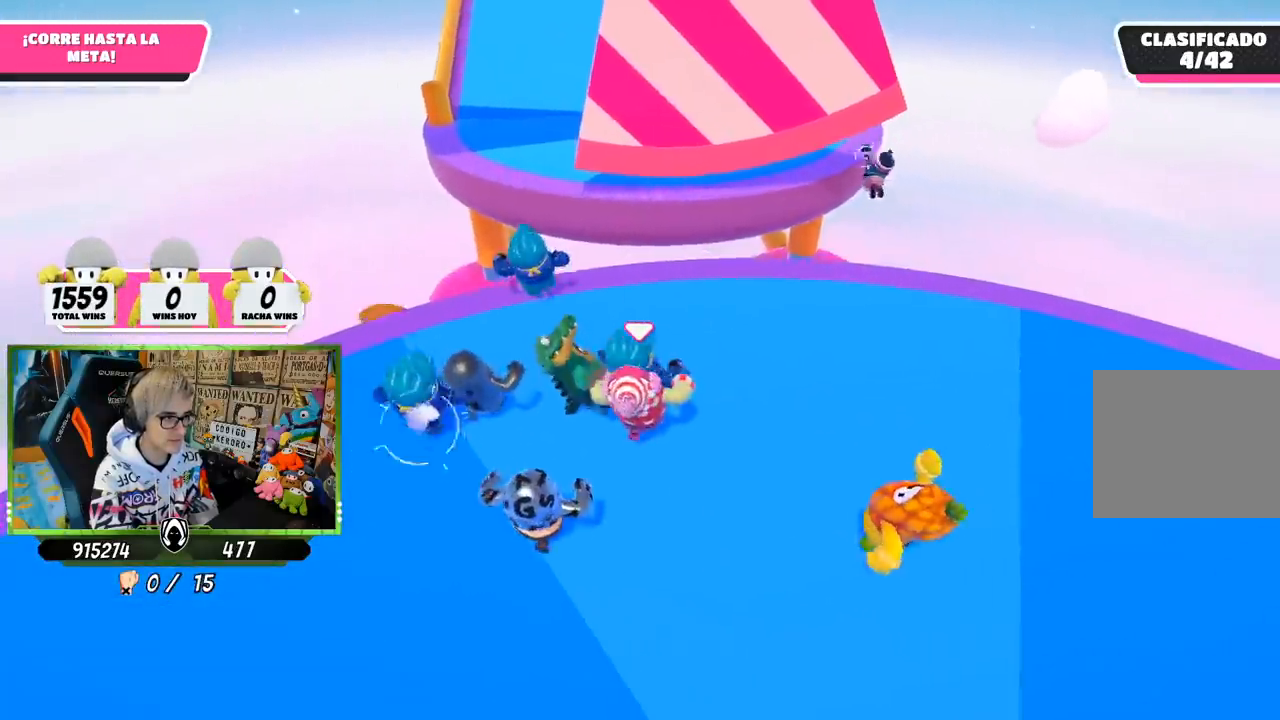
{"buttons": [], "left_stick": "up-left", "right_stick": "center", "events": [[350, "left_stick", "up-left"], [400, "right_stick", "left"], [500, "right_stick", "center"]]}
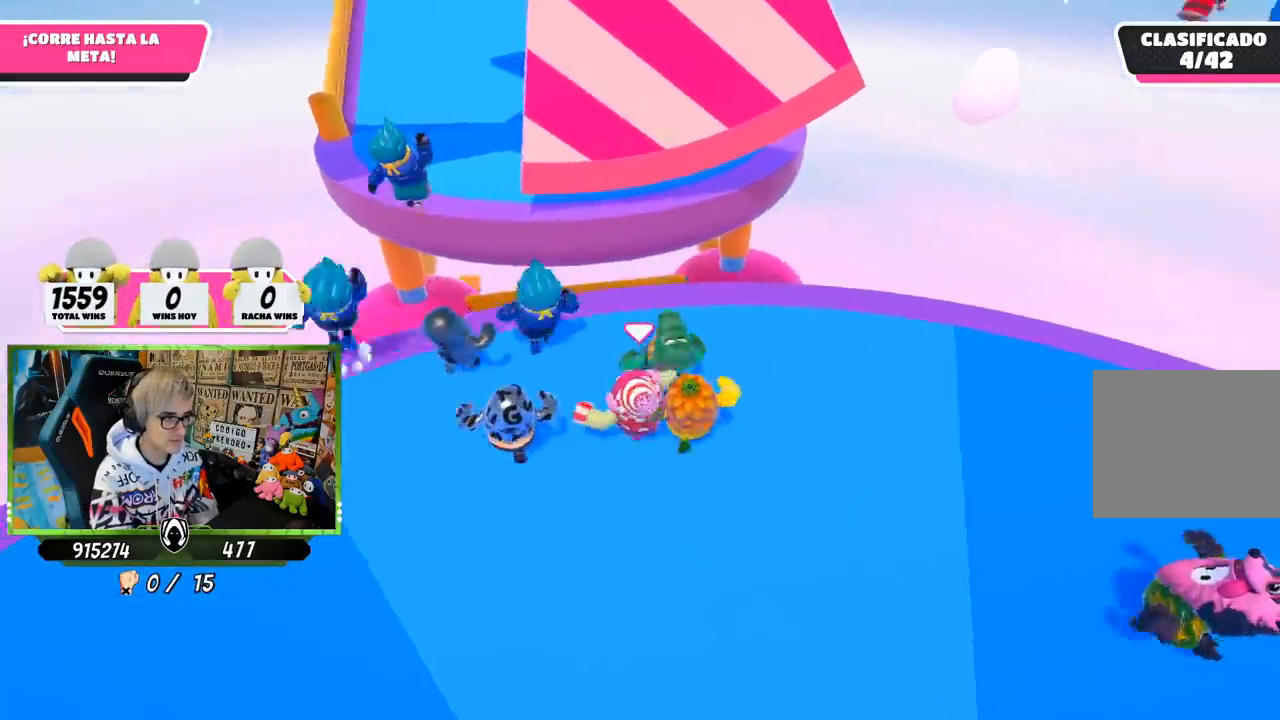
{"buttons": [], "left_stick": "up", "right_stick": "center", "events": [[100, "left_stick", "up"]]}
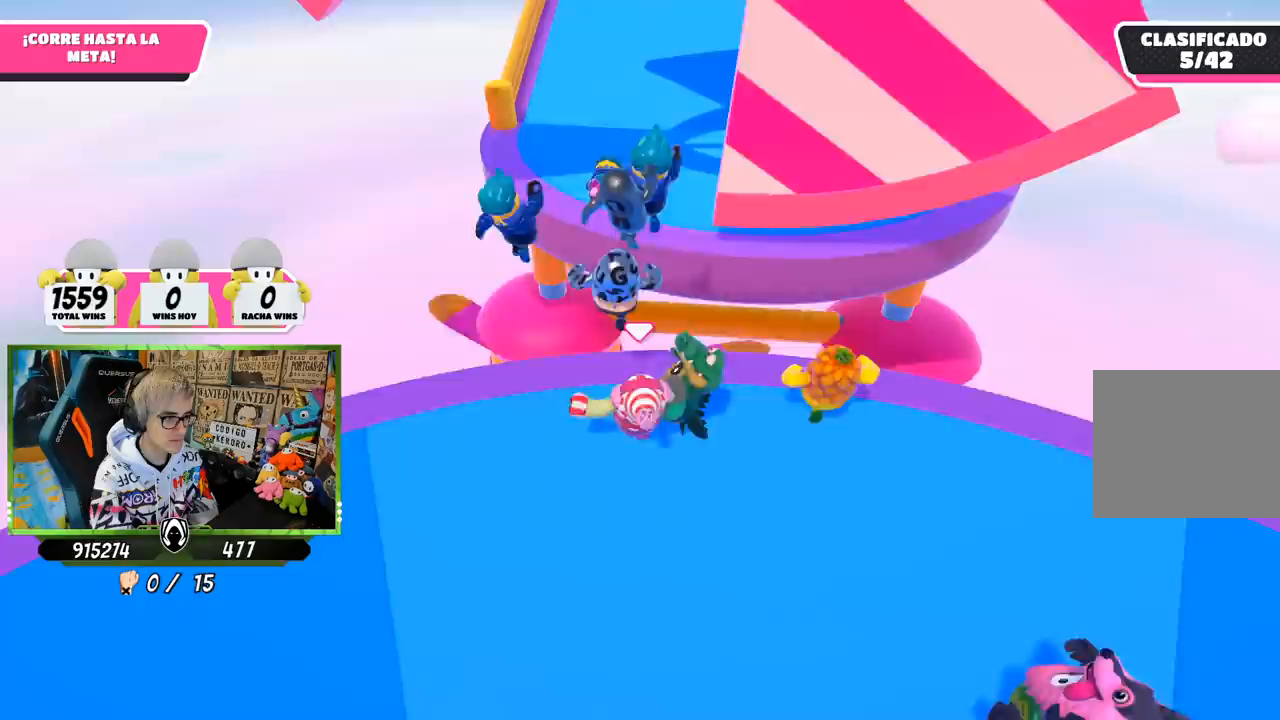
{"buttons": ["CROSS"], "left_stick": "up", "right_stick": "center", "events": [[333, "CROSS", "down"]]}
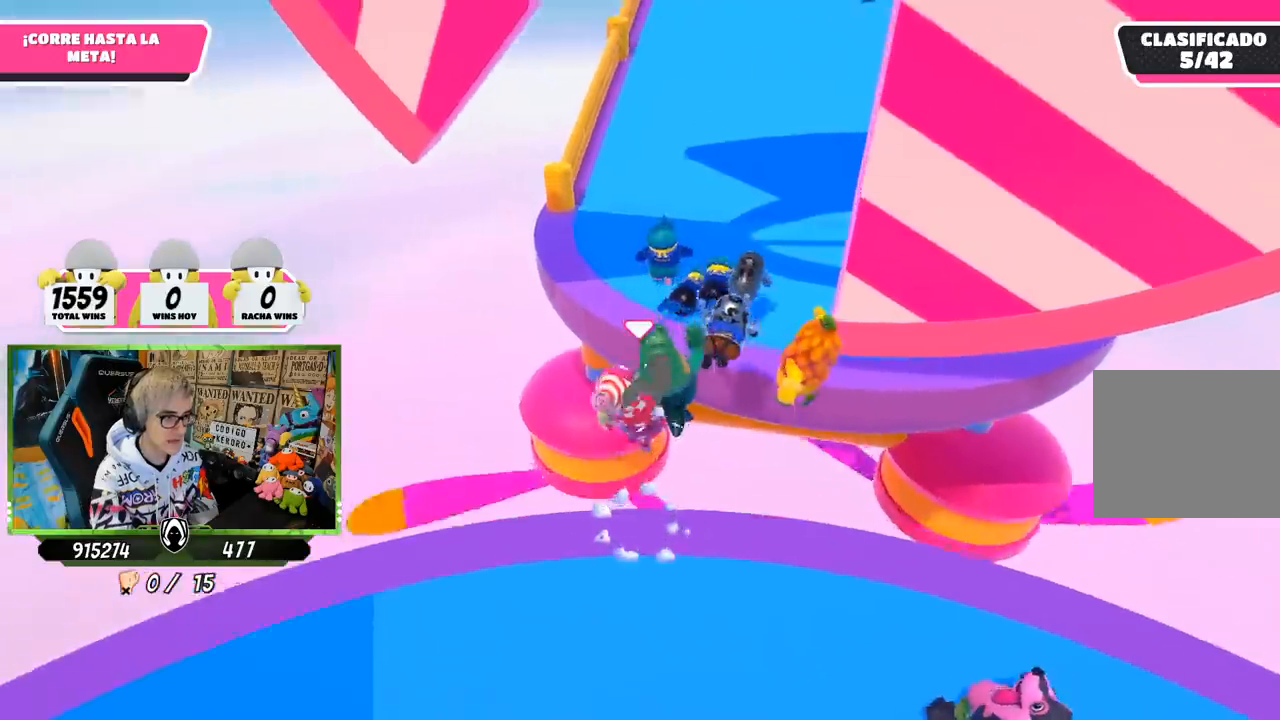
{"buttons": [], "left_stick": "up-right", "right_stick": "center", "events": [[100, "CROSS", "up"], [250, "left_stick", "up-right"], [267, "SQUARE", "down"], [383, "SQUARE", "up"], [400, "SQUARE", "down"], [500, "SQUARE", "up"]]}
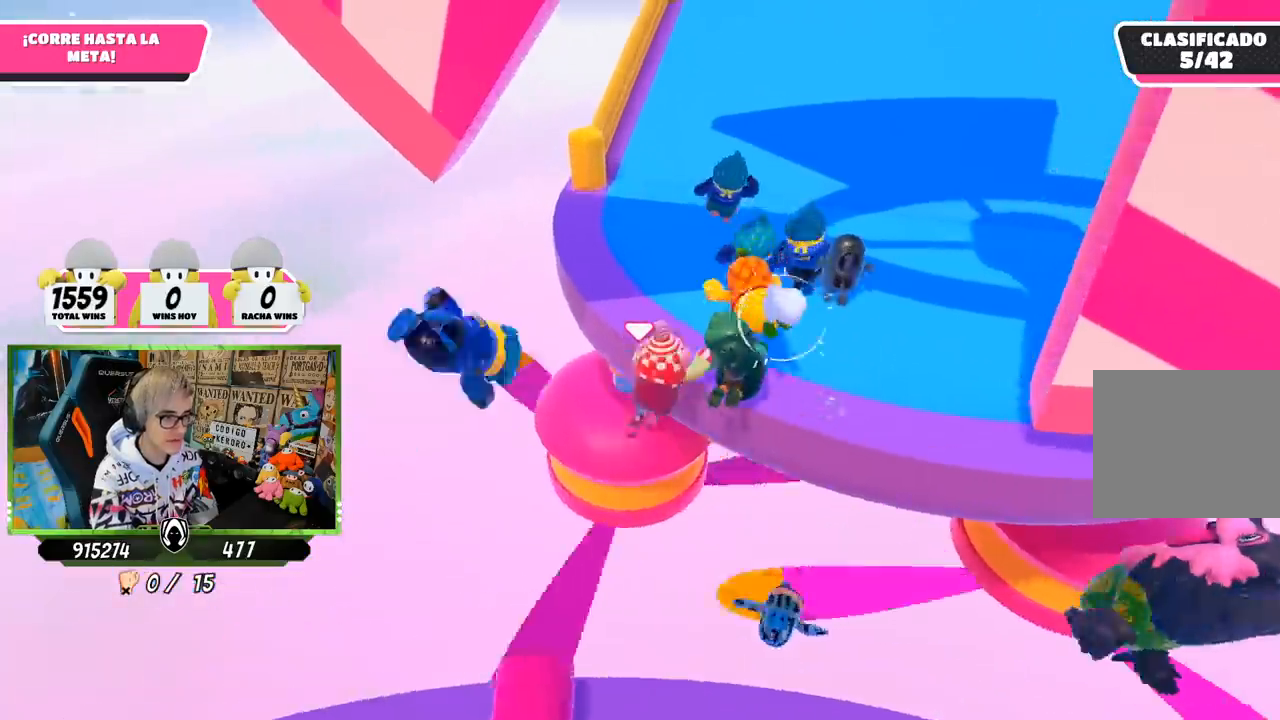
{"buttons": [], "left_stick": "center", "right_stick": "center", "events": [[33, "SQUARE", "down"], [167, "SQUARE", "up"], [200, "SQUARE", "down"], [300, "SQUARE", "up"], [500, "left_stick", "center"]]}
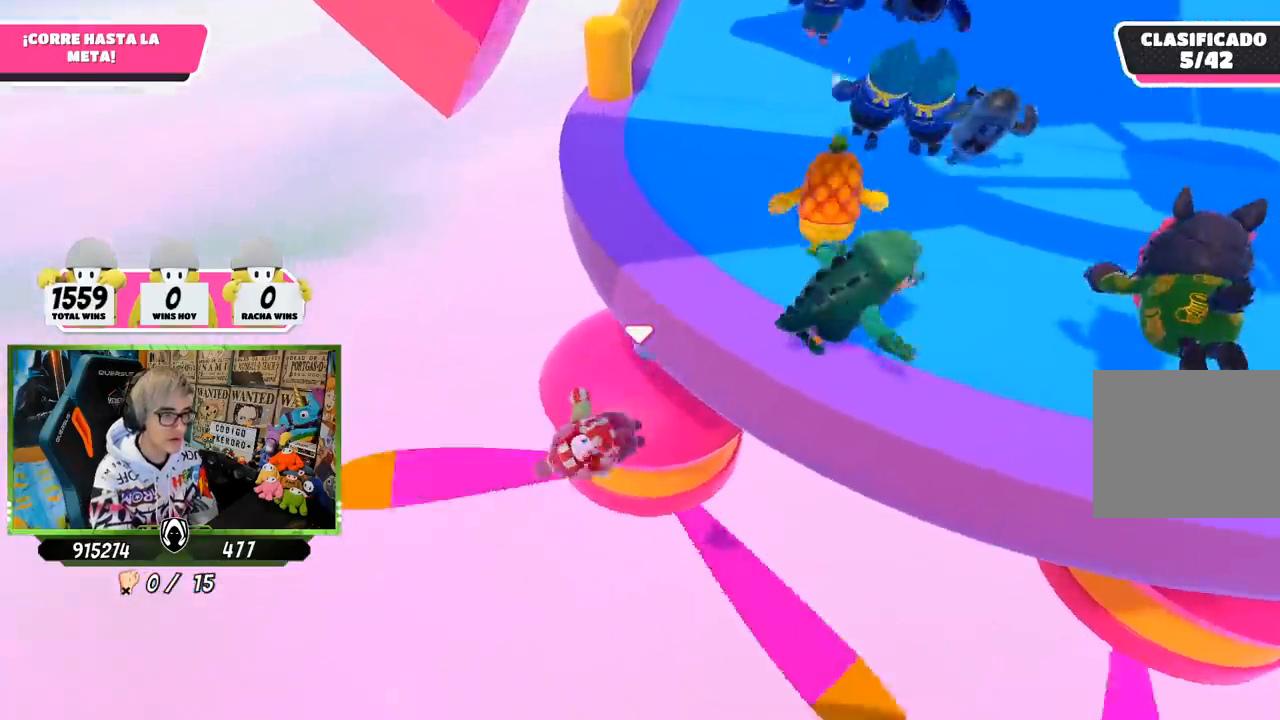
{"buttons": [], "left_stick": "up", "right_stick": "center", "events": [[33, "right_stick", "up"], [133, "left_stick", "up"], [167, "right_stick", "center"]]}
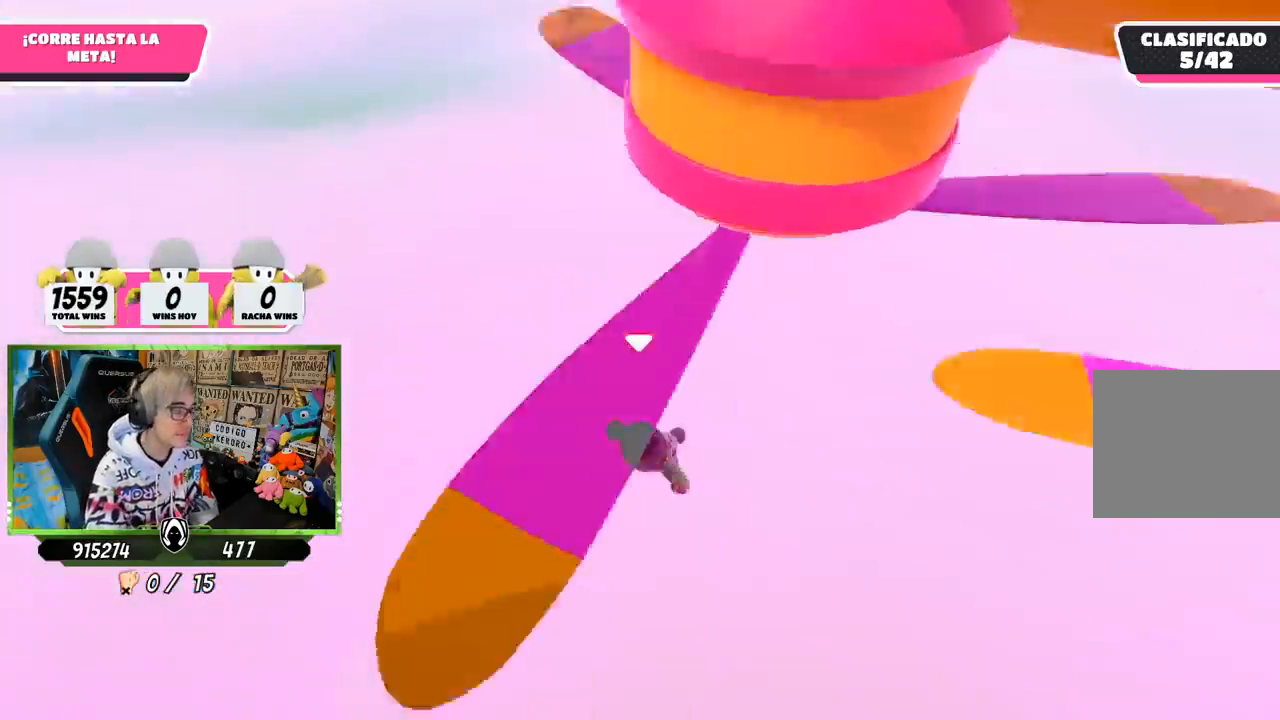
{"buttons": [], "left_stick": "up", "right_stick": "center", "events": []}
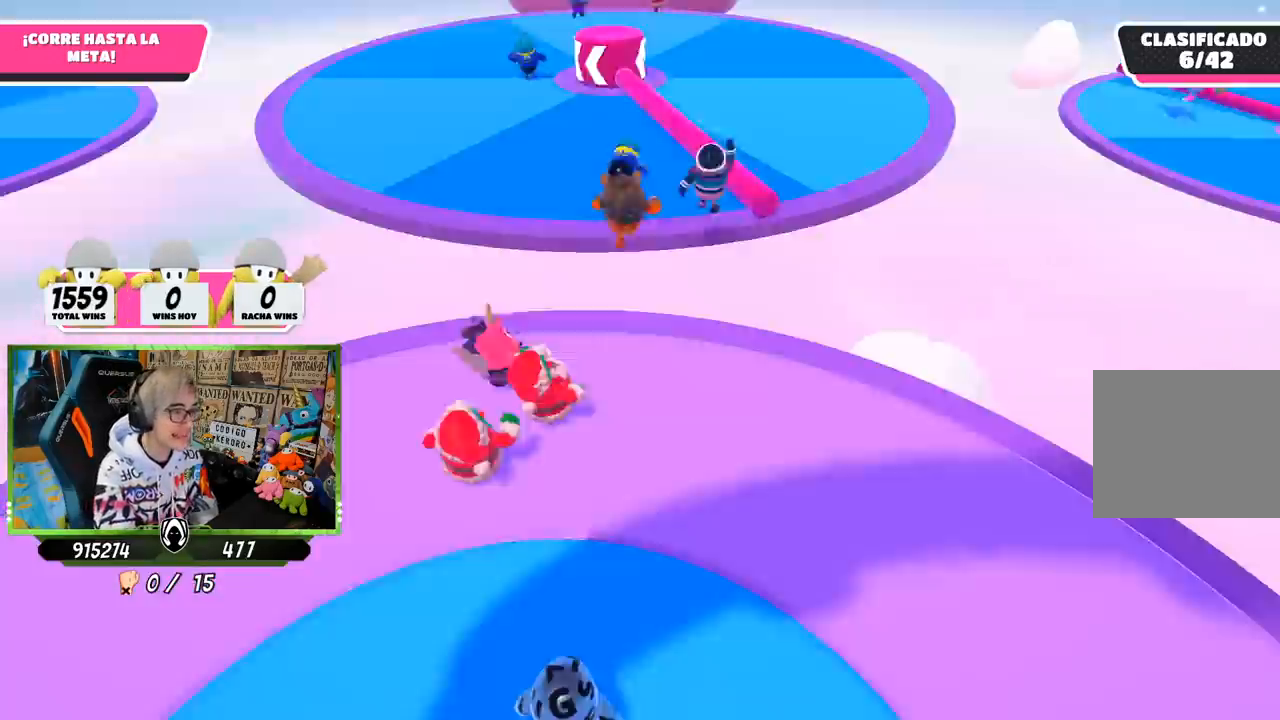
{"buttons": [], "left_stick": "up", "right_stick": "up-left", "events": [[267, "right_stick", "down-right"], [367, "right_stick", "right"], [500, "right_stick", "up-left"]]}
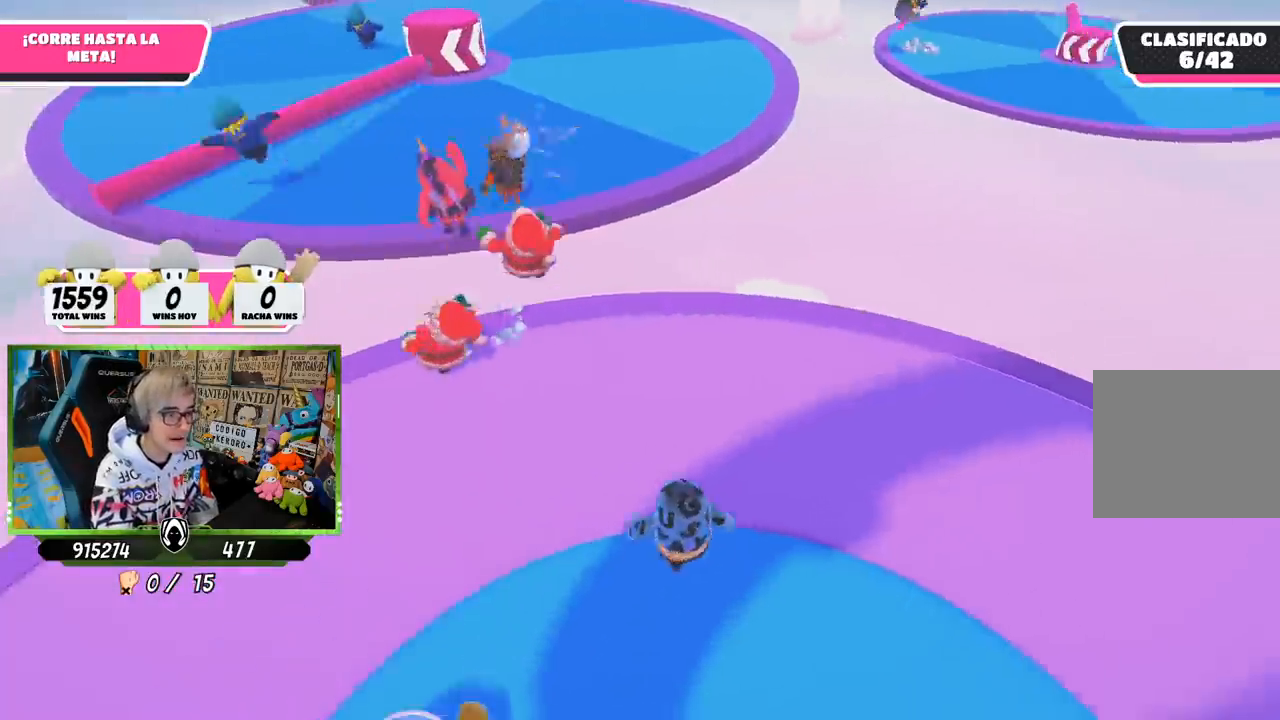
{"buttons": [], "left_stick": "up", "right_stick": "down", "events": [[167, "right_stick", "center"], [500, "right_stick", "down"]]}
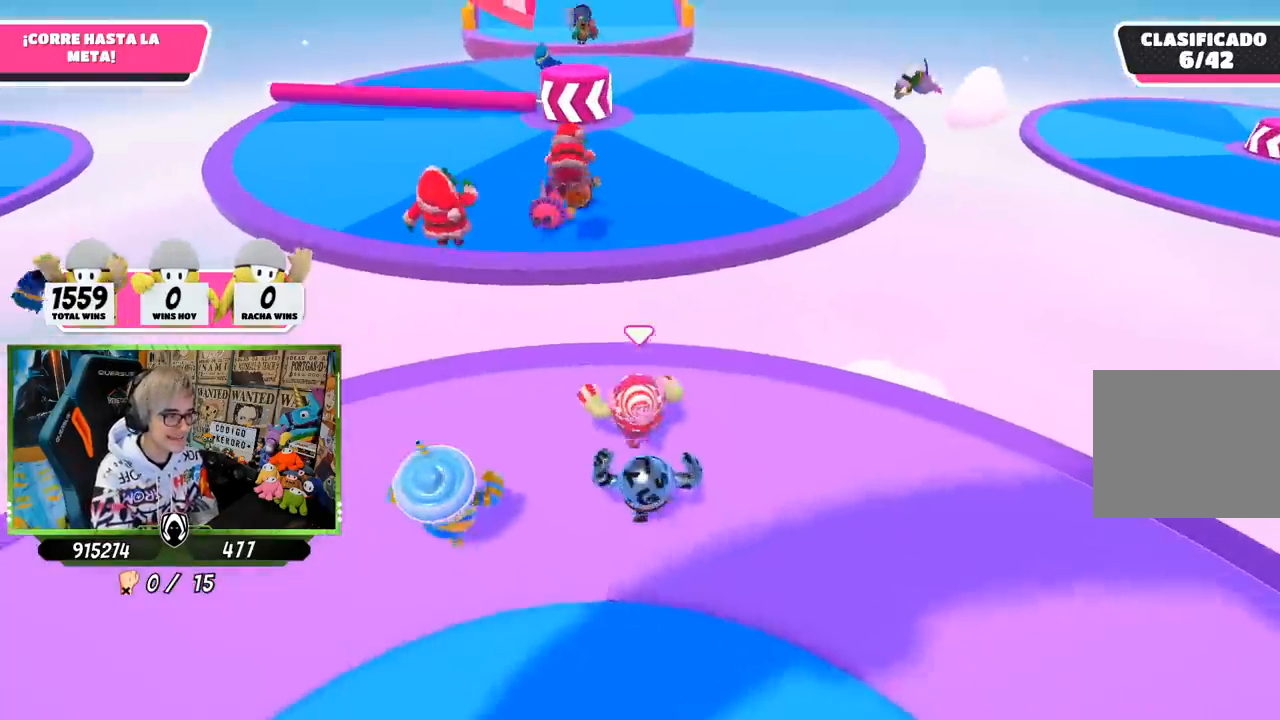
{"buttons": ["CROSS"], "left_stick": "up", "right_stick": "center", "events": [[100, "right_stick", "center"], [400, "CROSS", "down"]]}
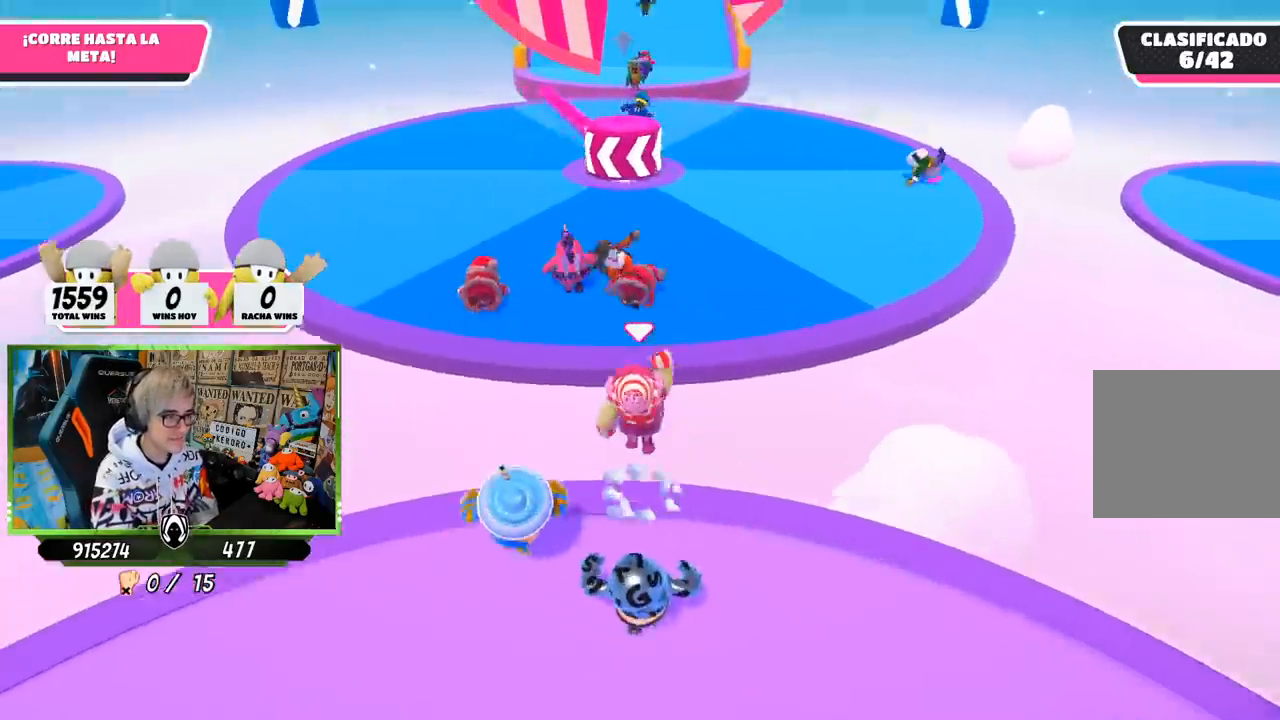
{"buttons": [], "left_stick": "up", "right_stick": "up-right", "events": [[217, "CROSS", "up"], [467, "right_stick", "up-right"]]}
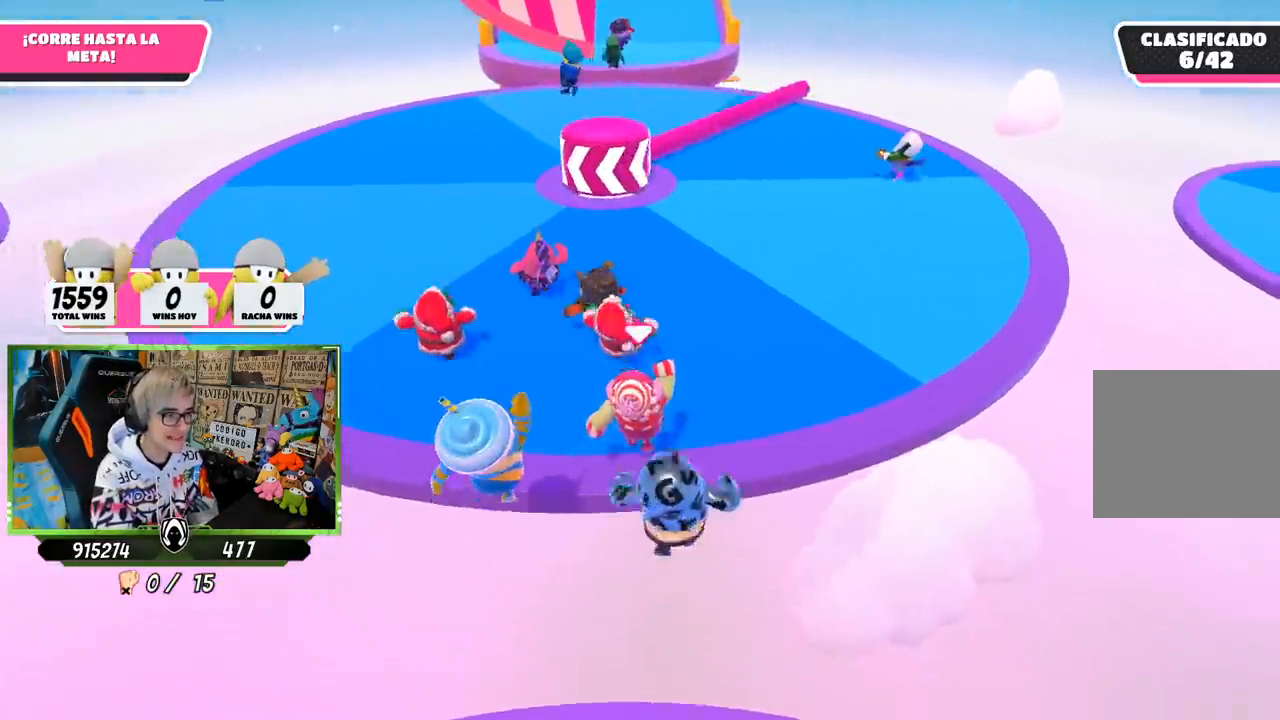
{"buttons": [], "left_stick": "up", "right_stick": "center", "events": [[117, "right_stick", "down"], [233, "right_stick", "center"]]}
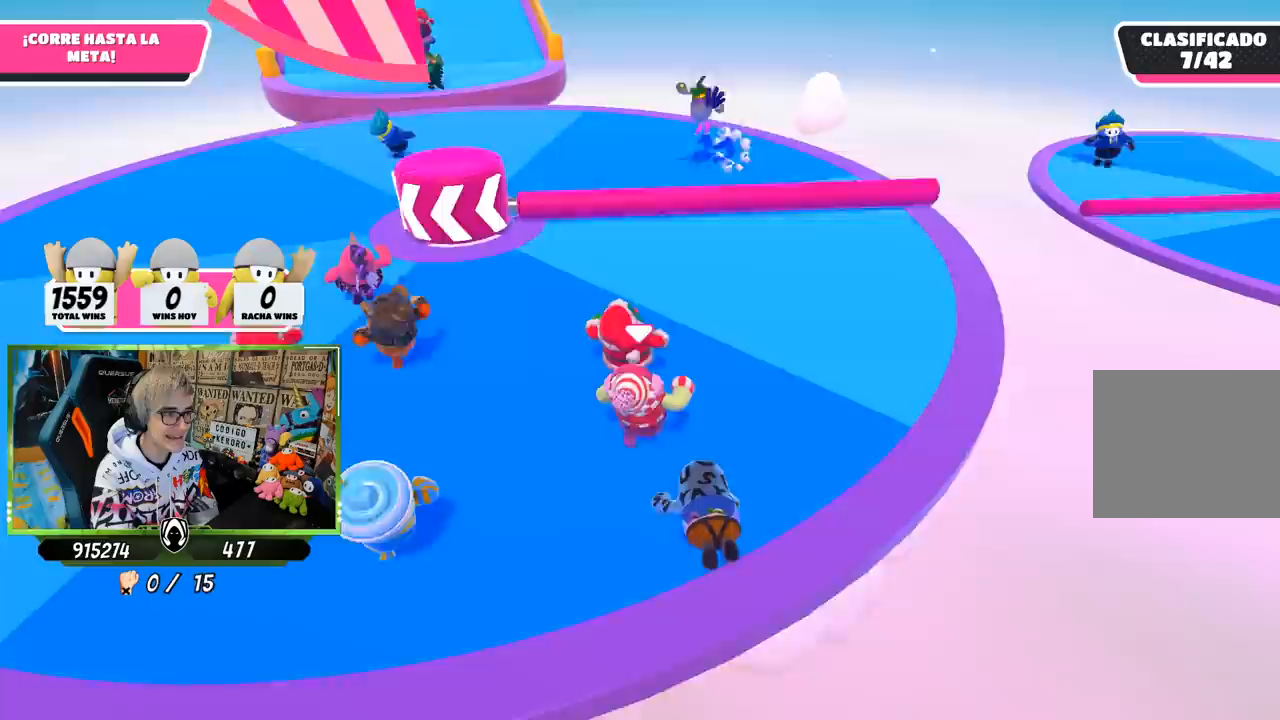
{"buttons": [], "left_stick": "up", "right_stick": "up-left", "events": [[167, "CROSS", "down"], [333, "CROSS", "up"], [433, "right_stick", "left"], [500, "right_stick", "up-left"]]}
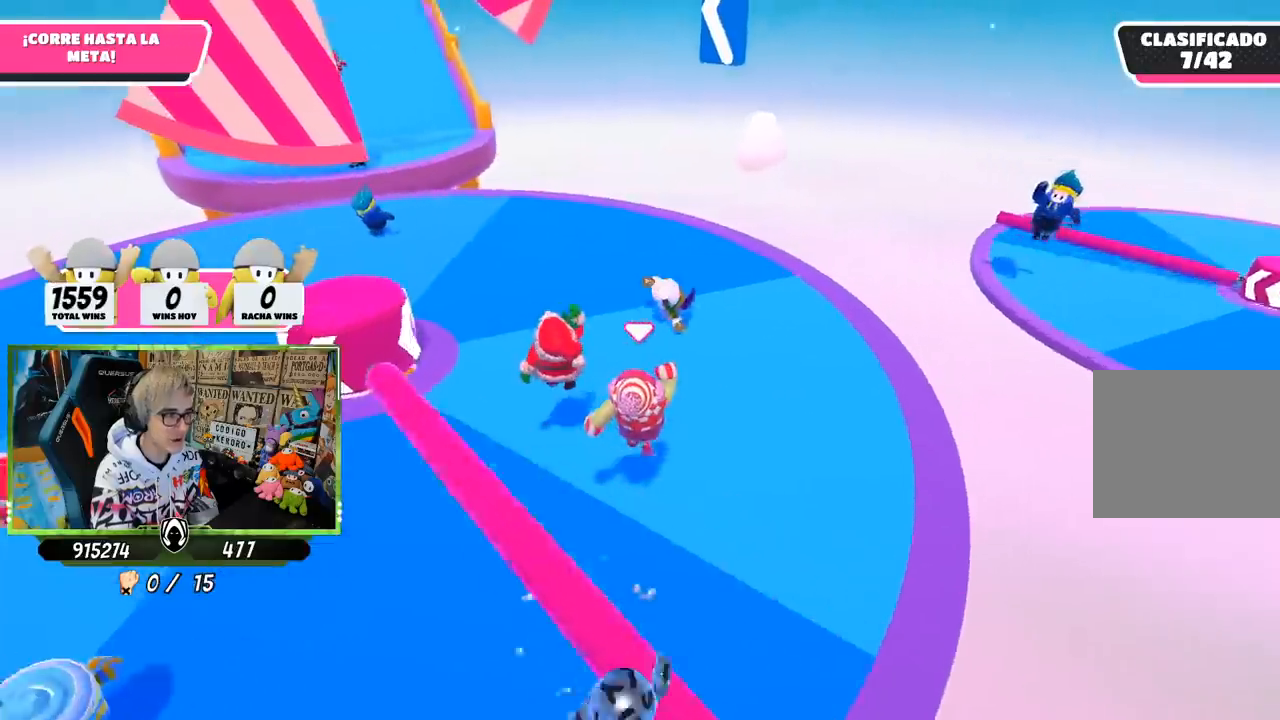
{"buttons": [], "left_stick": "up", "right_stick": "down", "events": [[233, "right_stick", "down-left"], [467, "right_stick", "down"]]}
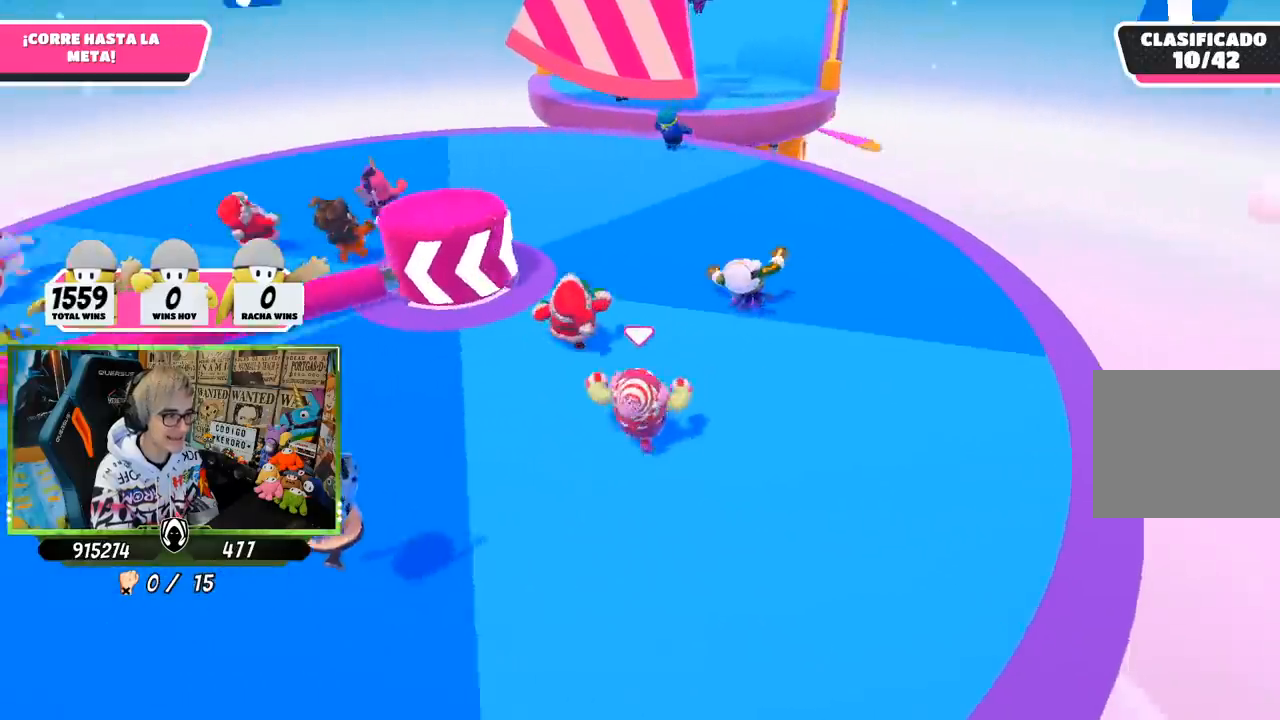
{"buttons": [], "left_stick": "up", "right_stick": "center", "events": [[233, "right_stick", "center"]]}
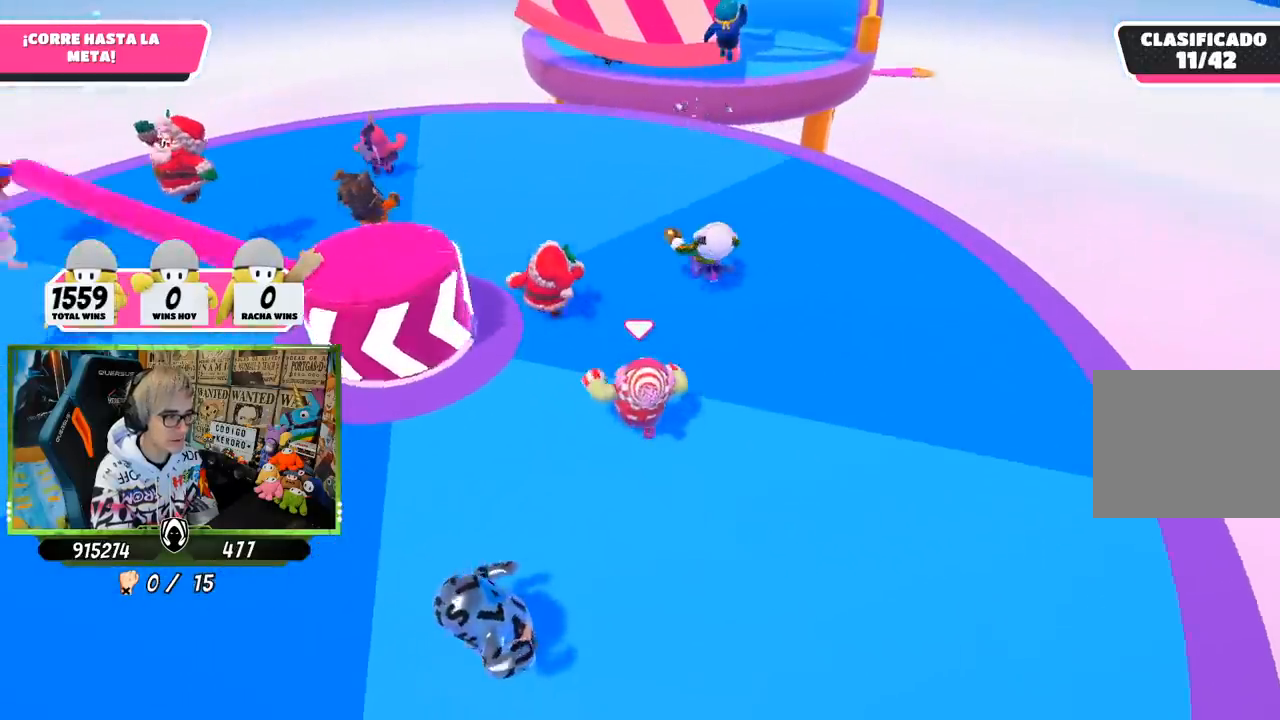
{"buttons": [], "left_stick": "up", "right_stick": "center", "events": []}
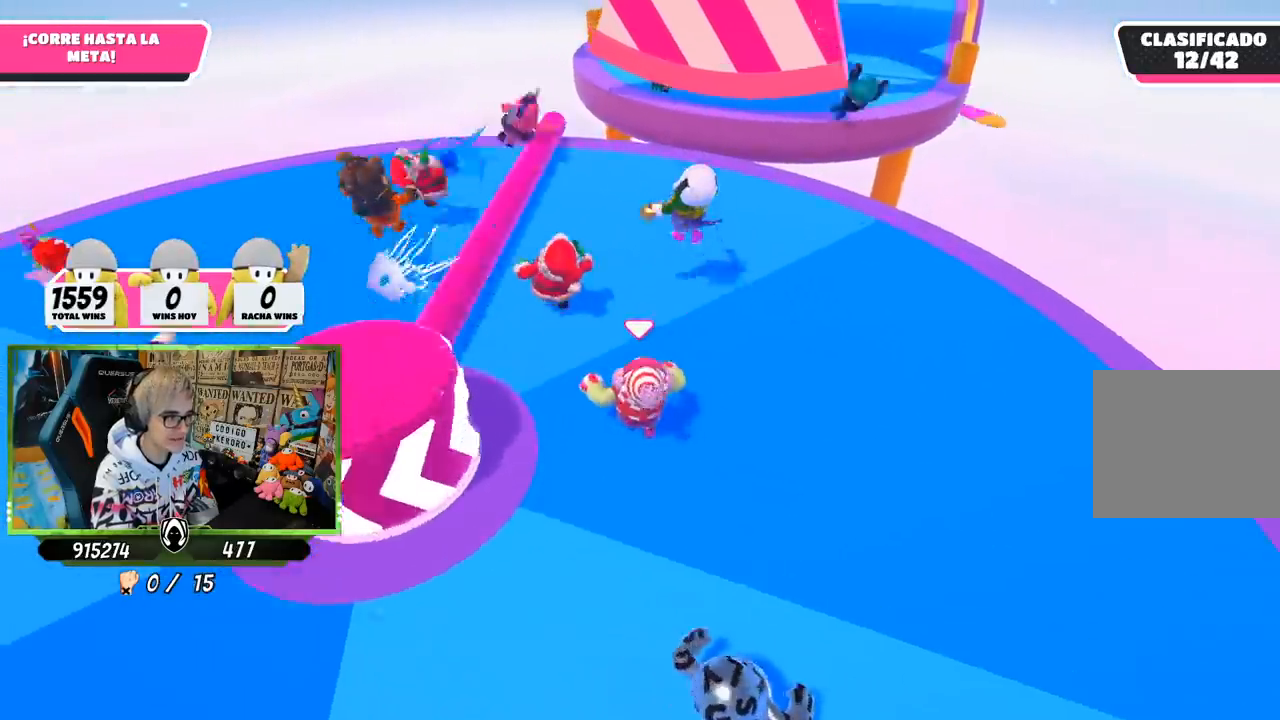
{"buttons": [], "left_stick": "up", "right_stick": "center", "events": [[17, "CROSS", "down"], [233, "CROSS", "up"]]}